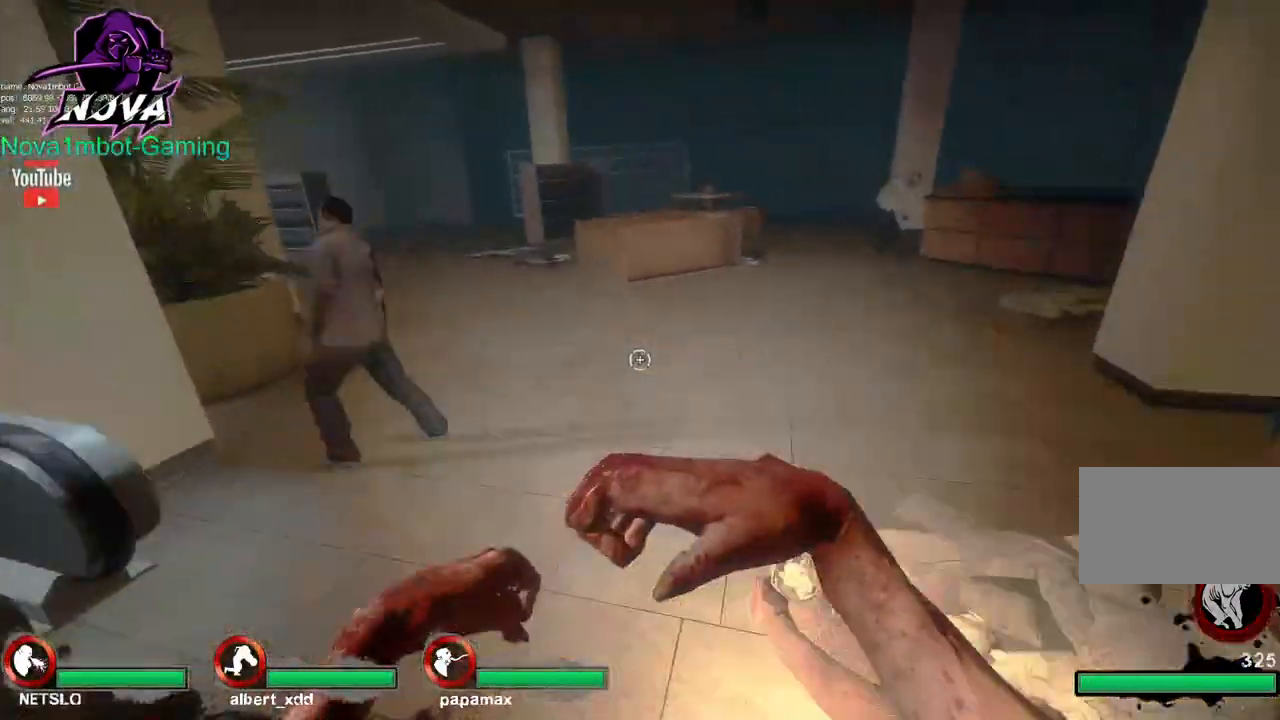
Gameplay with keyboard and mouse; each line is a JSON object with the keys and mouse buttons held at the frame after it. "events" lists presses ("down") and releases ("up") of "1", "2", "3", "4", "5", "a", "alt", "c", "caps_lock", "ctrl", "d", "e", "f", "g", "q", "r", "s", "shift", "space", "t", "tab", "v", "w", "x", "z", "mouse_left", "mouse_wheel" and "mouse_right" between this image and that frame as [ms after this image, input, new state], when the widget could be followed in between. "mouse_left", "mouse_wheel", "mouse_right" = the "left", "wheel", "right" buttons of the "mouse" list. No other keys are recorded. "wheel" means that the mouse wheel is clicked or scrolled. Not read: mouse_move.
{"keys": ["a", "ctrl"], "mouse": [], "events": []}
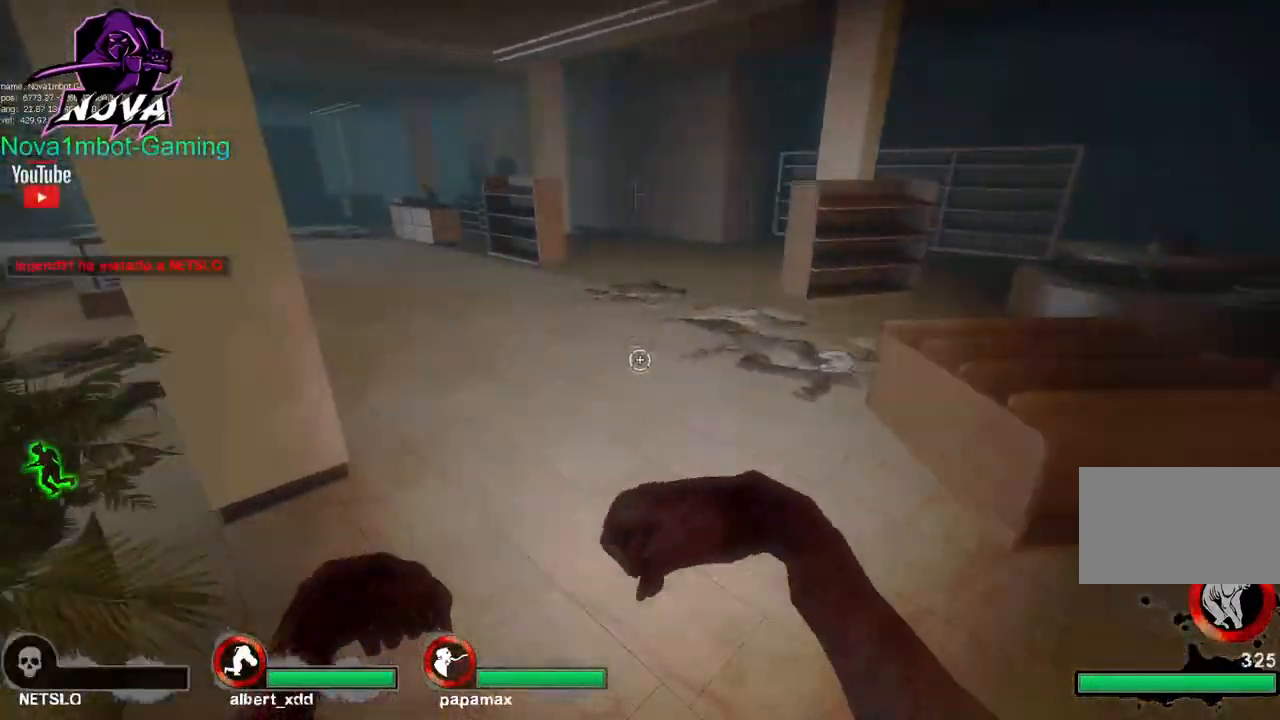
{"keys": ["a", "ctrl"], "mouse": [], "events": [[200, "space", "down"], [350, "space", "up"]]}
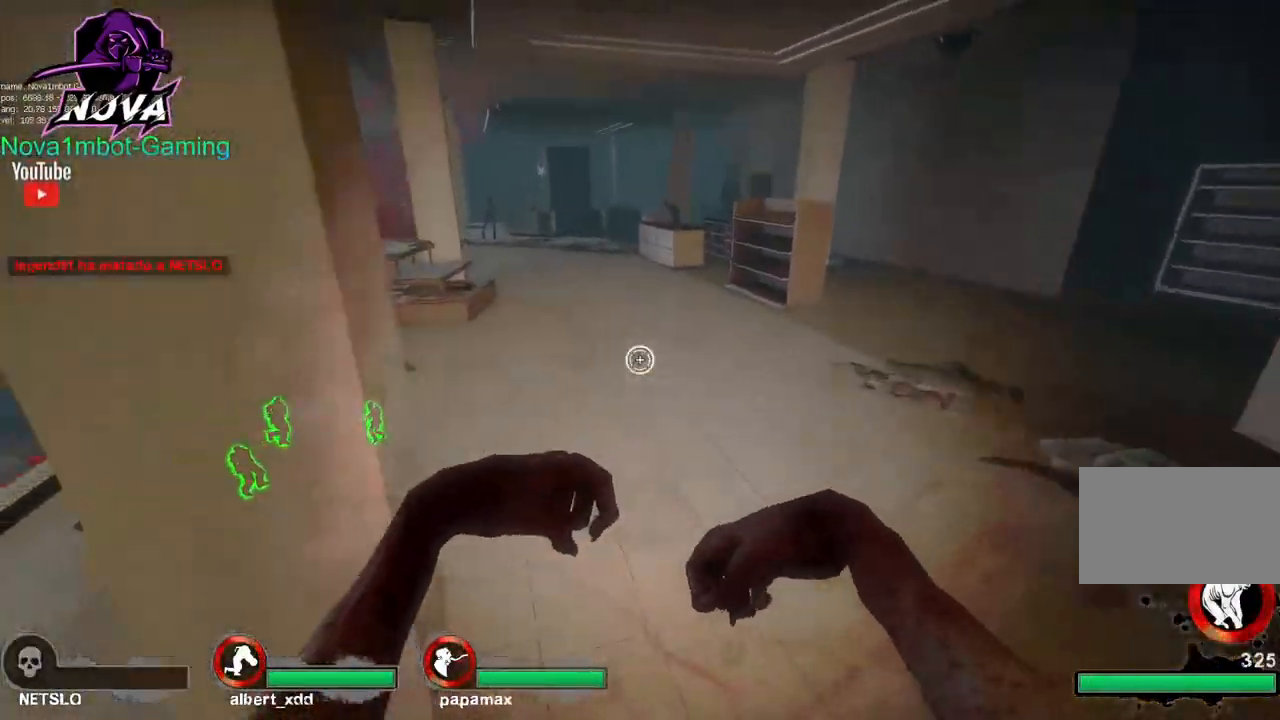
{"keys": ["w"], "mouse": [], "events": [[133, "ctrl", "up"], [183, "a", "up"], [183, "d", "down"], [183, "w", "down"], [500, "d", "up"]]}
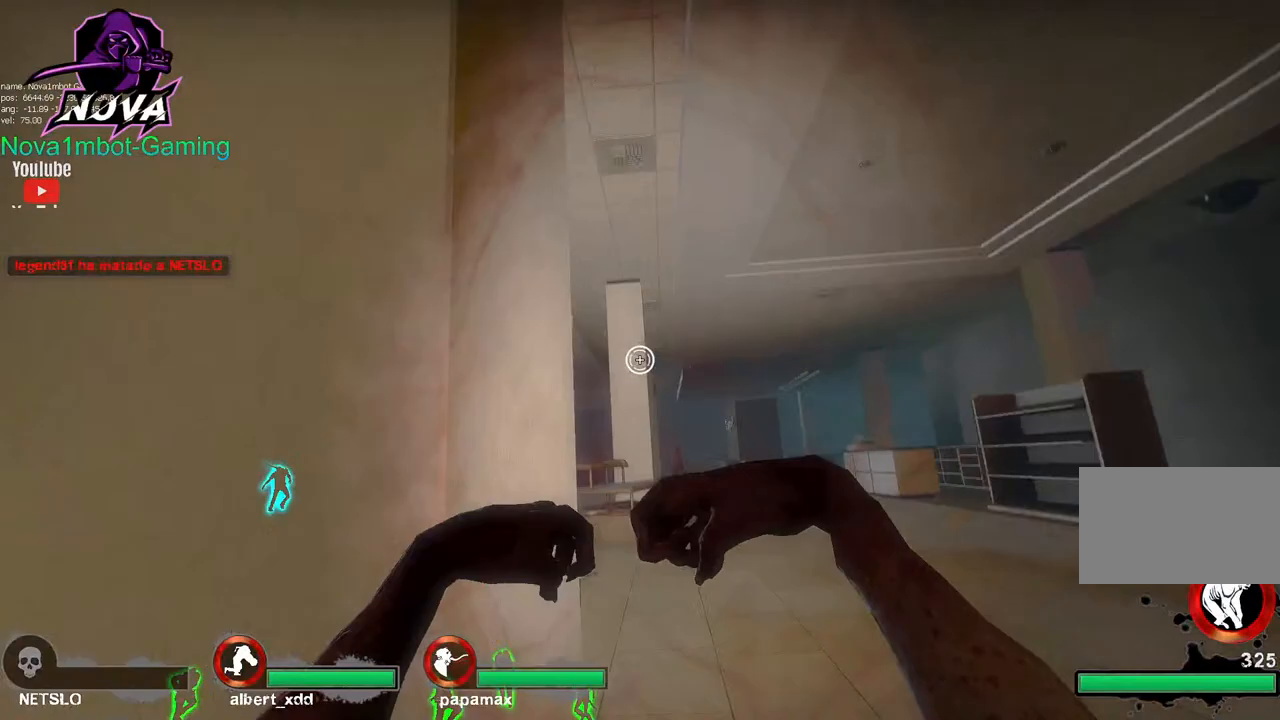
{"keys": ["d"], "mouse": [], "events": [[50, "mouse_left", "down"], [100, "space", "down"], [183, "a", "down"], [183, "ctrl", "down"], [183, "w", "up"], [233, "mouse_left", "up"], [233, "space", "up"], [417, "a", "up"], [417, "ctrl", "up"], [417, "d", "down"]]}
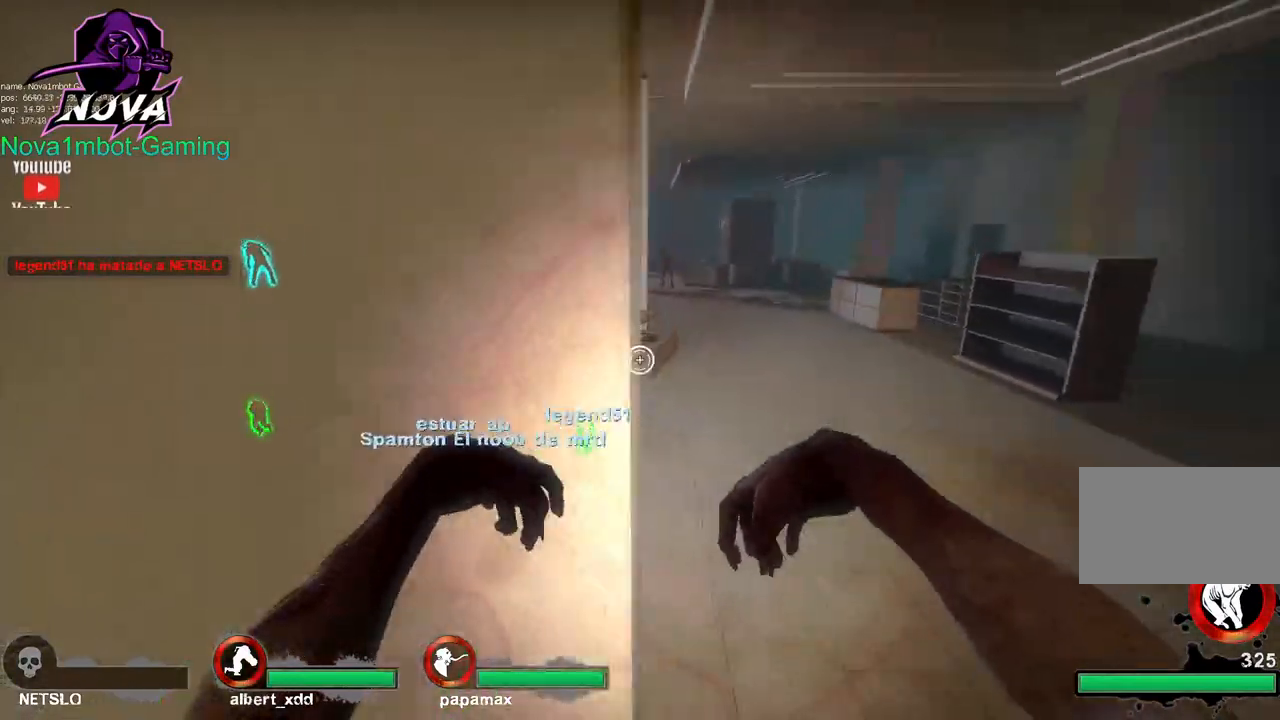
{"keys": ["d", "w"], "mouse": [], "events": [[150, "w", "down"], [383, "d", "up"], [483, "d", "down"]]}
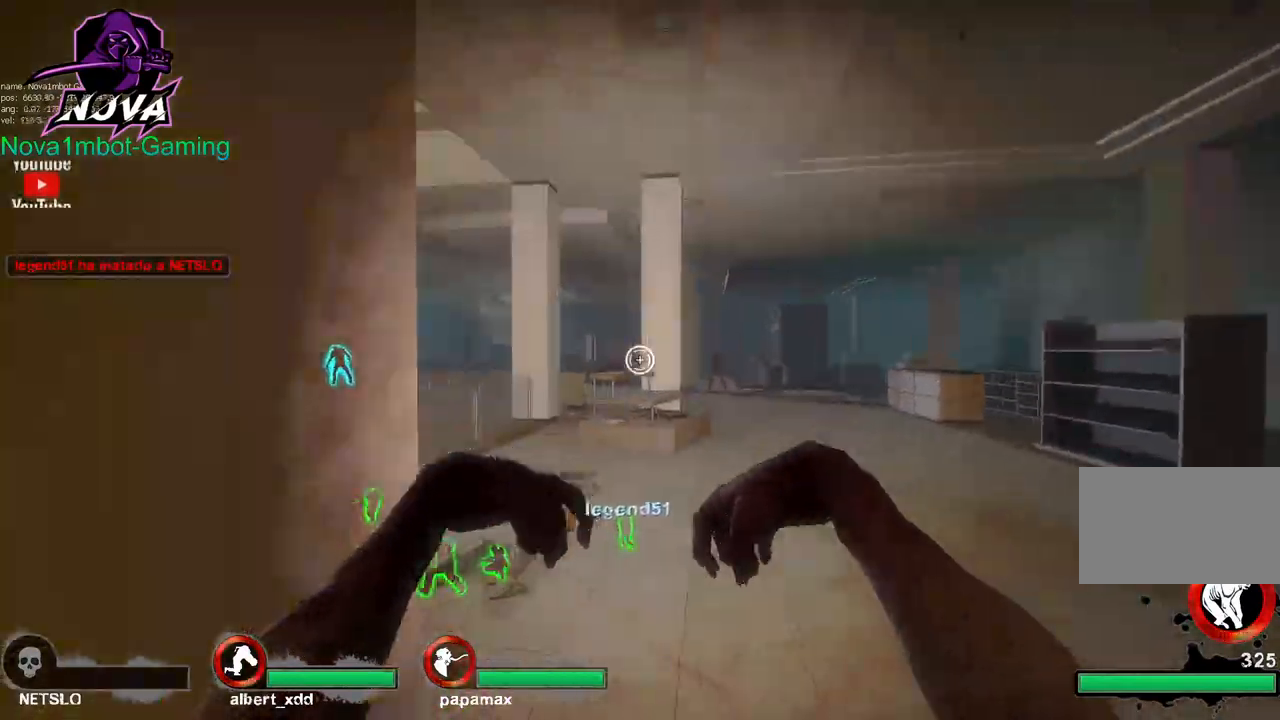
{"keys": ["a", "w"], "mouse": [], "events": [[167, "d", "up"], [500, "a", "down"]]}
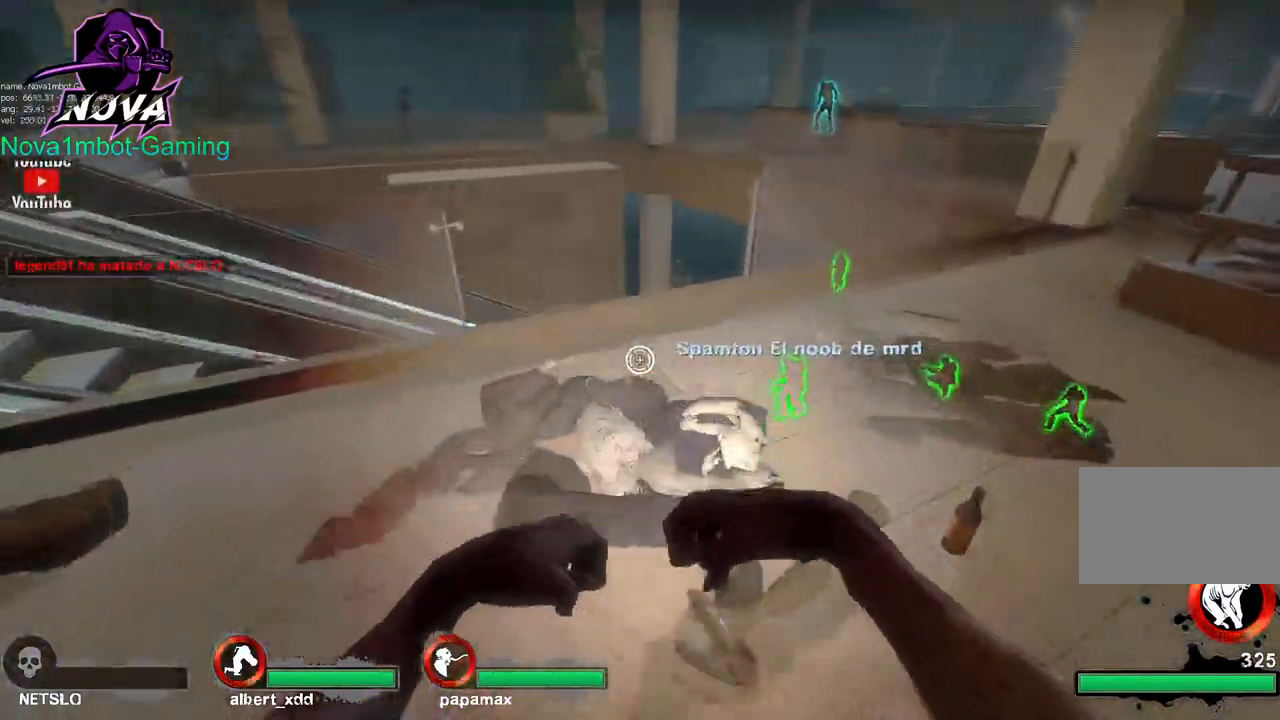
{"keys": ["a"], "mouse": [], "events": [[100, "a", "up"], [333, "space", "down"], [383, "a", "down"], [383, "w", "up"], [417, "space", "up"]]}
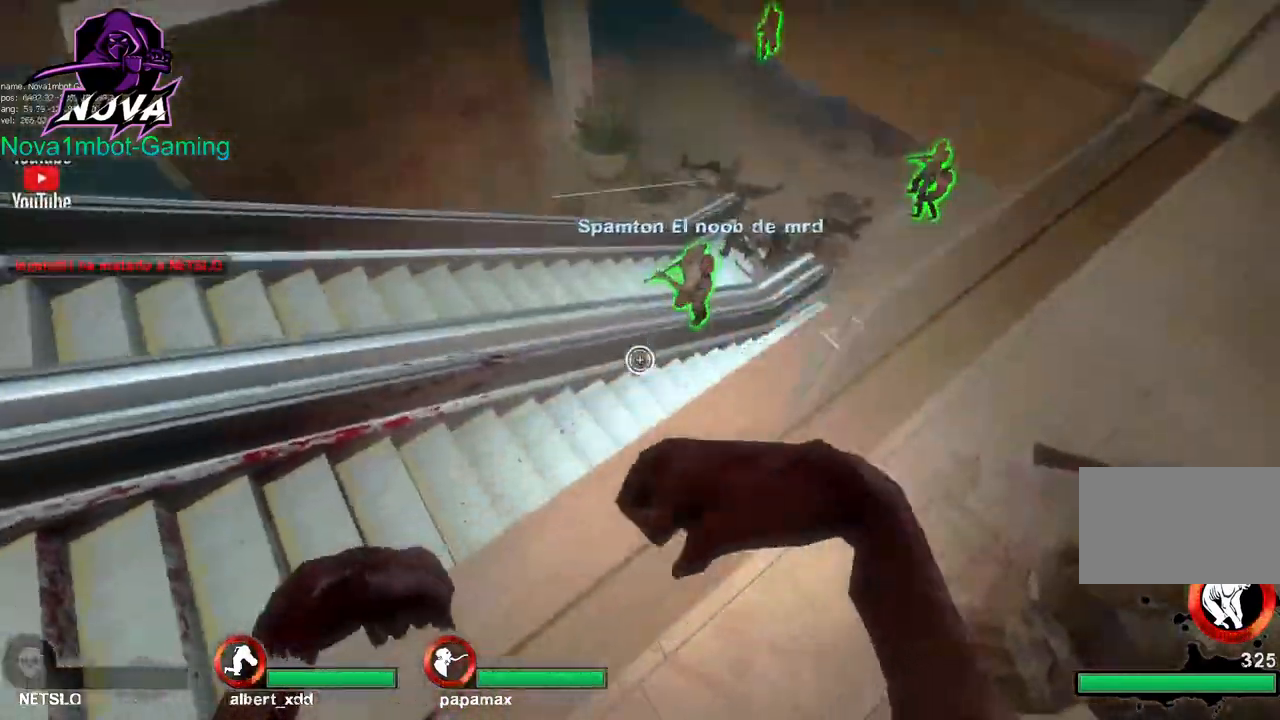
{"keys": ["a"], "mouse": [], "events": []}
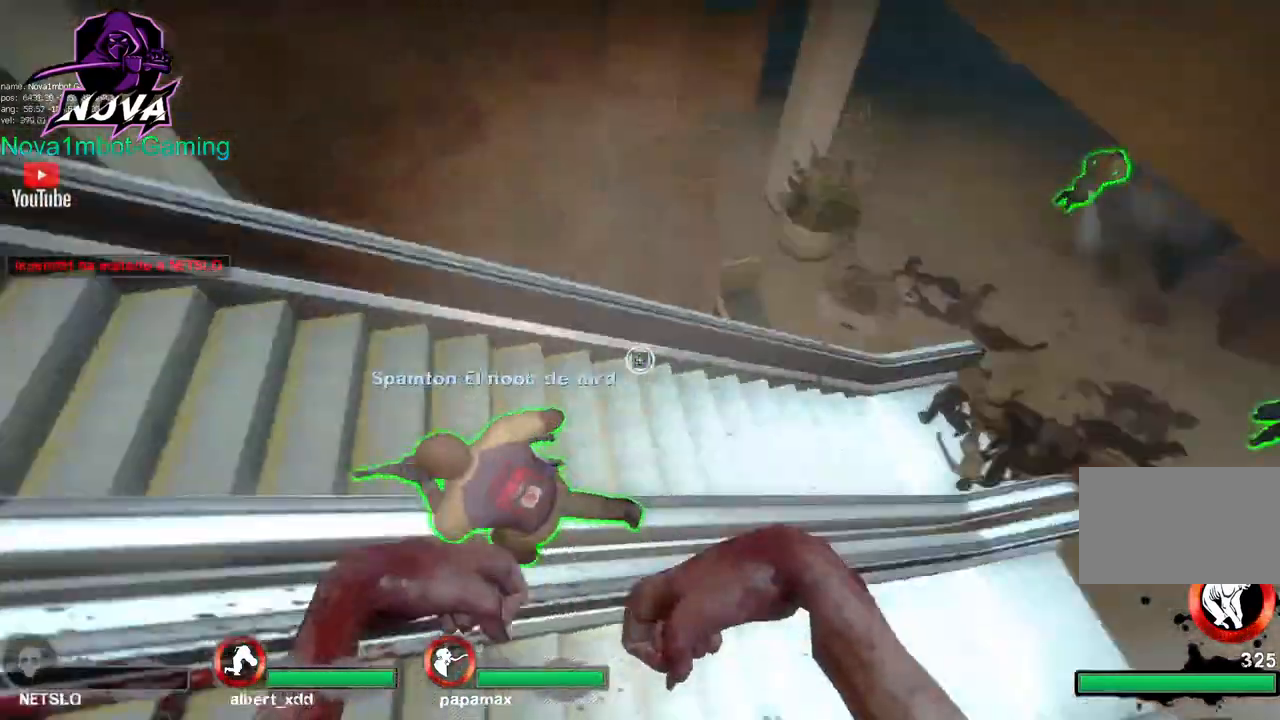
{"keys": ["w"], "mouse": ["left"], "events": [[133, "w", "down"], [167, "mouse_left", "down"], [450, "a", "up"]]}
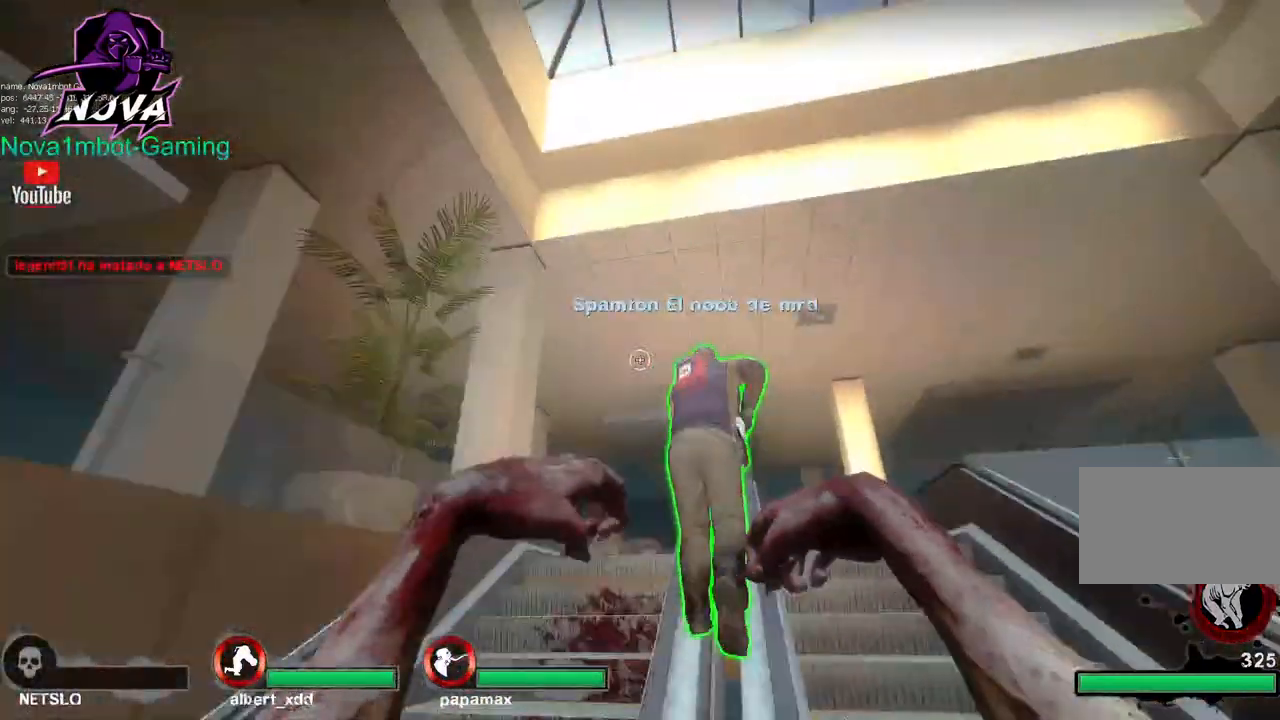
{"keys": ["d", "w"], "mouse": [], "events": [[100, "mouse_left", "up"], [333, "d", "down"]]}
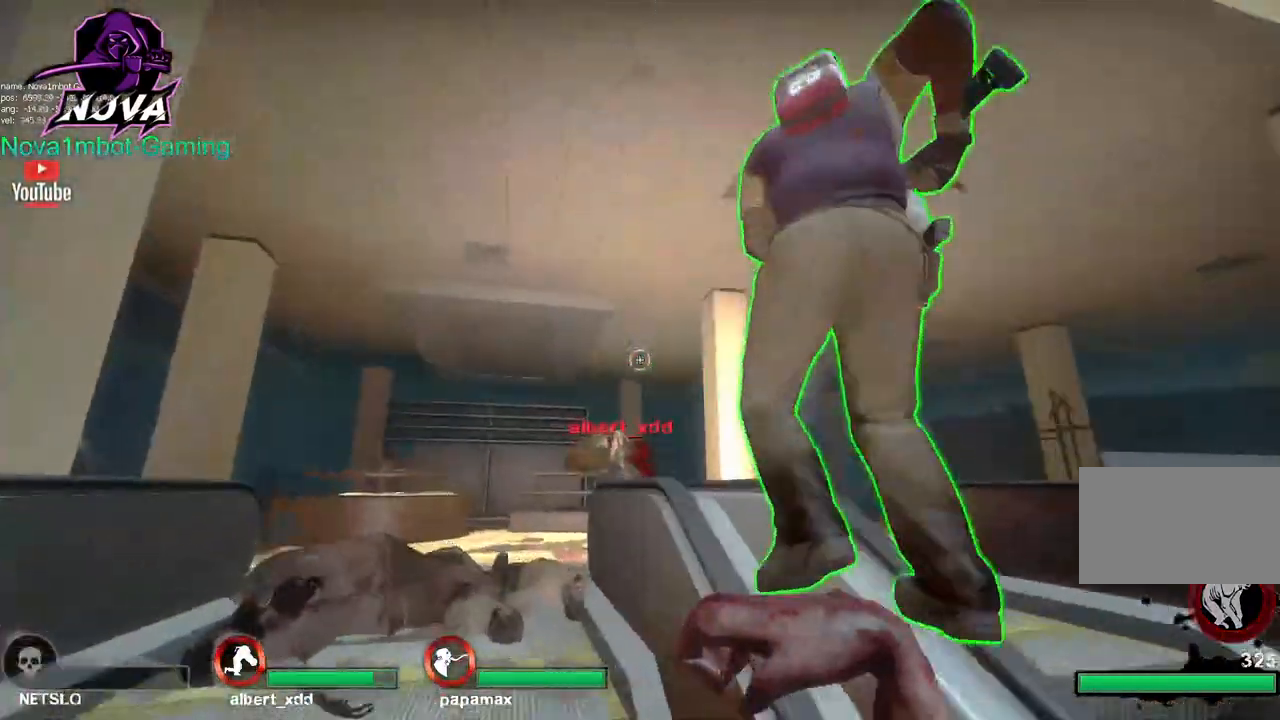
{"keys": ["a", "w"], "mouse": ["left"], "events": [[67, "d", "up"], [400, "mouse_left", "down"], [483, "a", "down"]]}
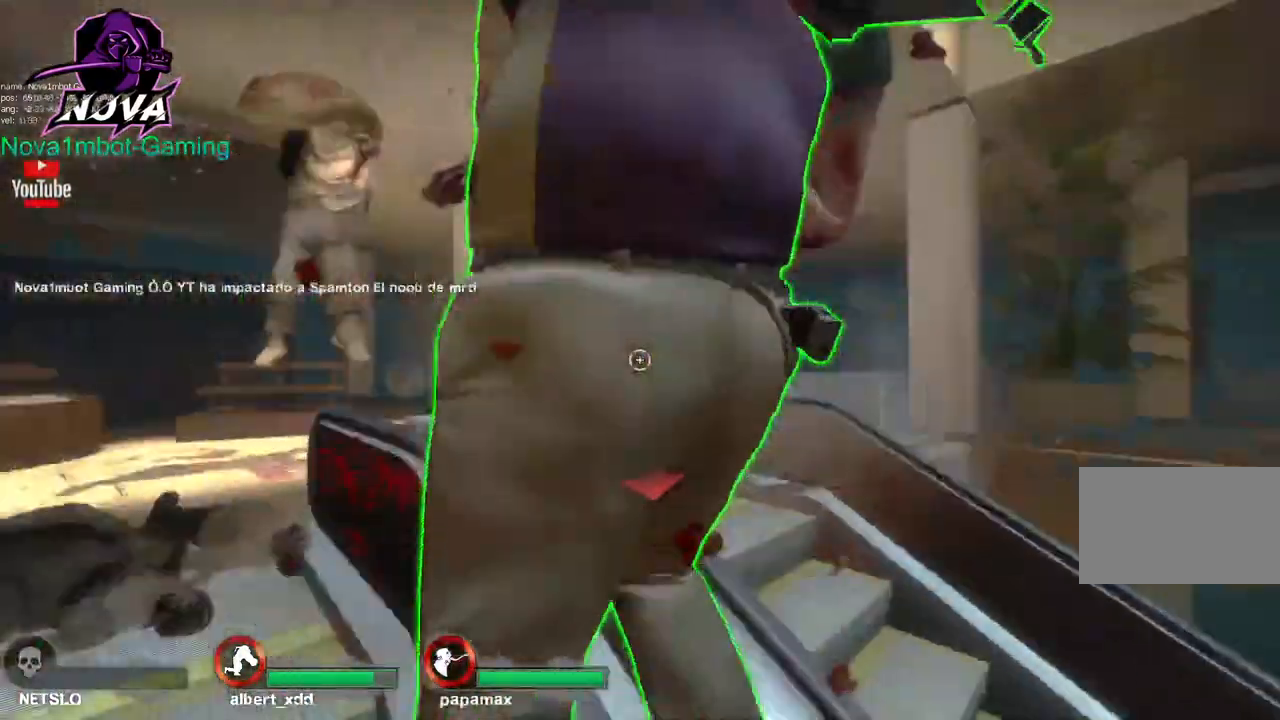
{"keys": ["w"], "mouse": [], "events": [[133, "mouse_left", "up"], [400, "a", "up"]]}
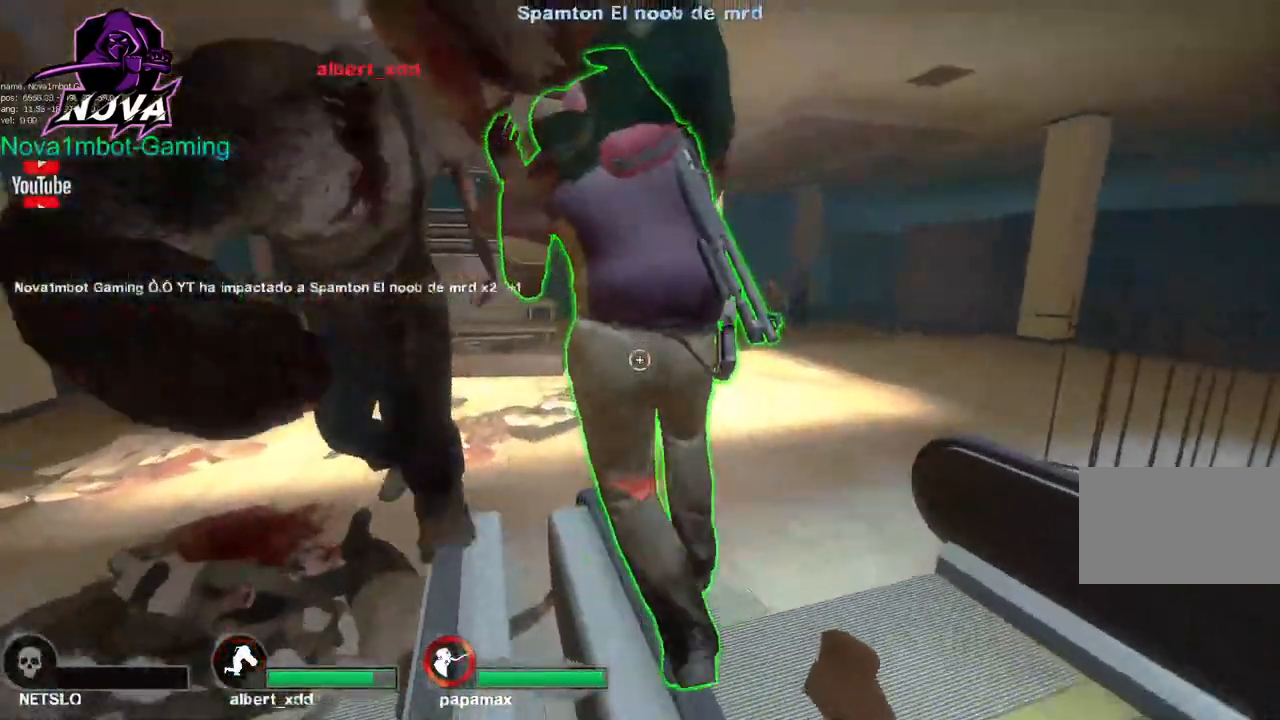
{"keys": ["w"], "mouse": [], "events": []}
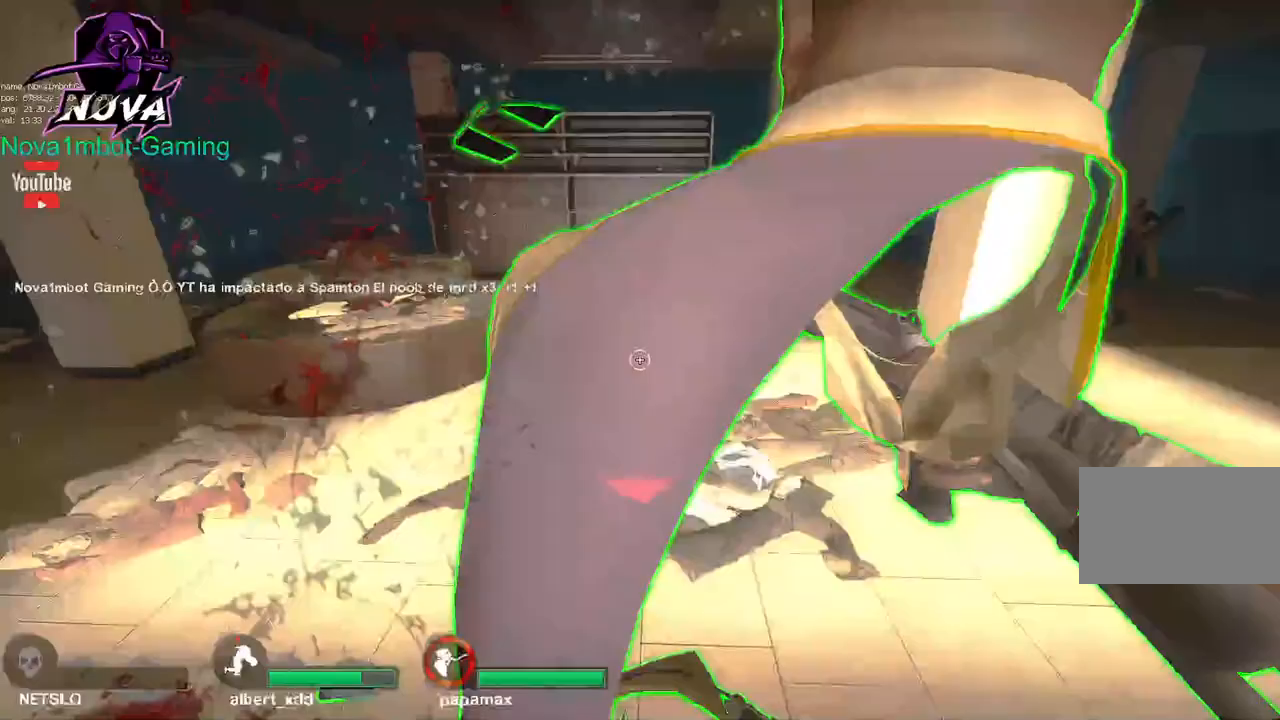
{"keys": ["a", "w"], "mouse": ["right"], "events": [[400, "a", "down"], [483, "mouse_right", "down"]]}
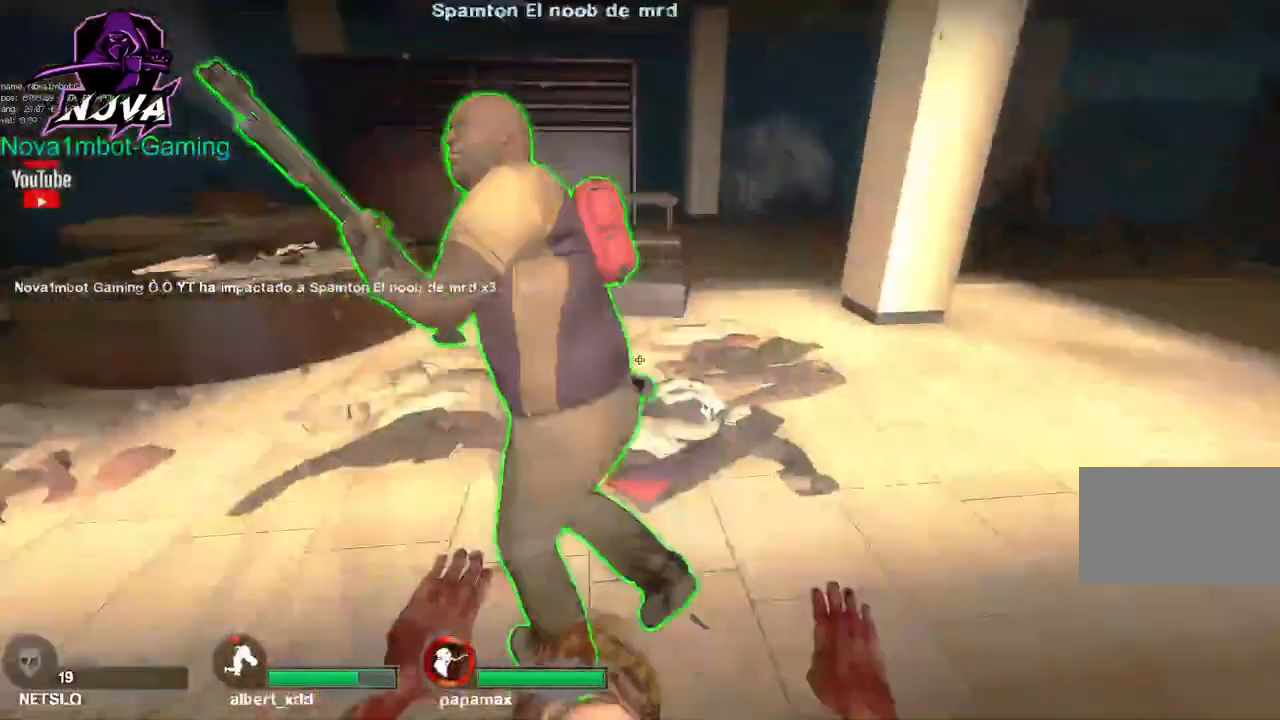
{"keys": ["a", "w"], "mouse": [], "events": [[83, "w", "up"], [367, "w", "down"], [400, "mouse_right", "up"]]}
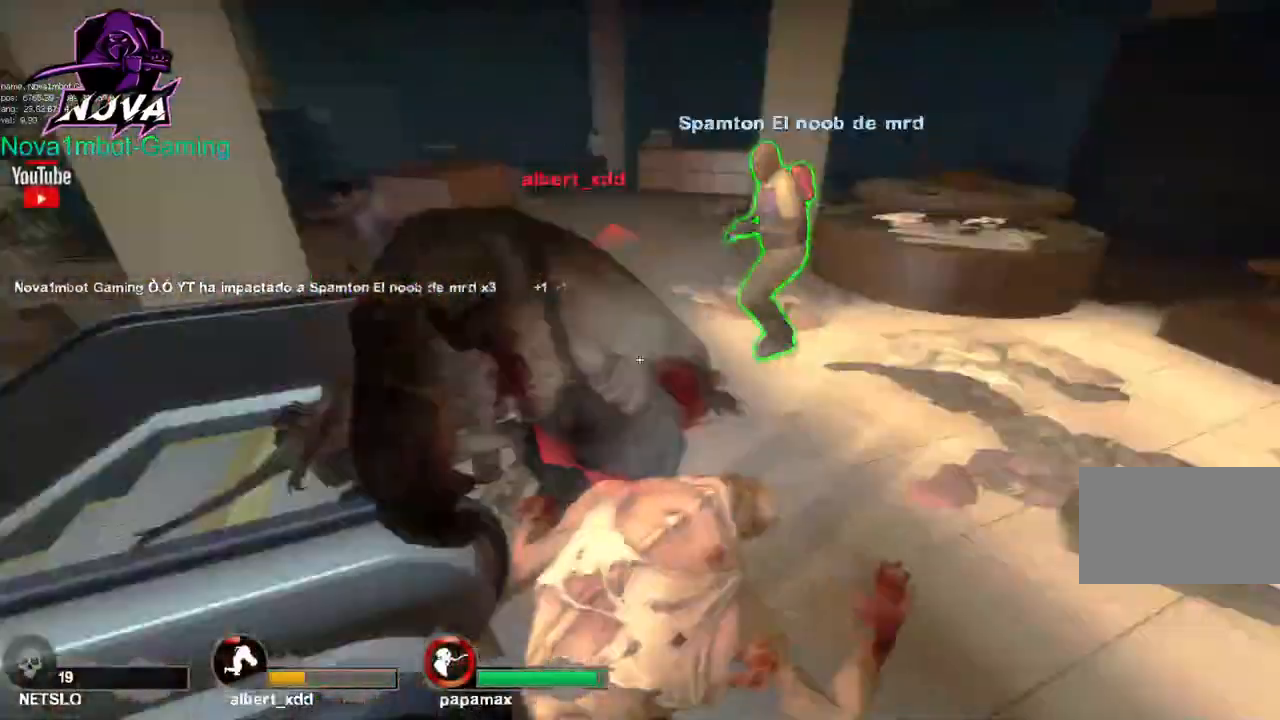
{"keys": ["d"], "mouse": [], "events": [[50, "a", "up"], [150, "d", "down"], [417, "w", "up"]]}
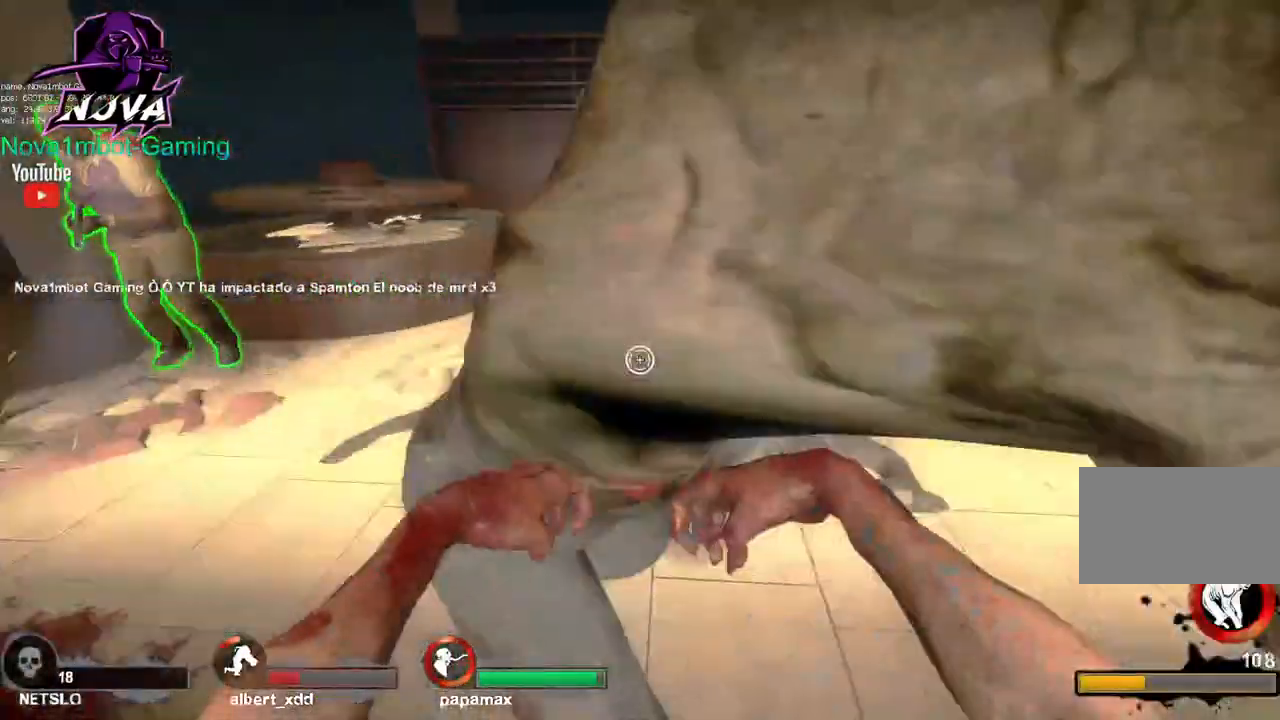
{"keys": ["w"], "mouse": ["left"], "events": [[67, "w", "down"], [200, "d", "up"], [483, "mouse_left", "down"]]}
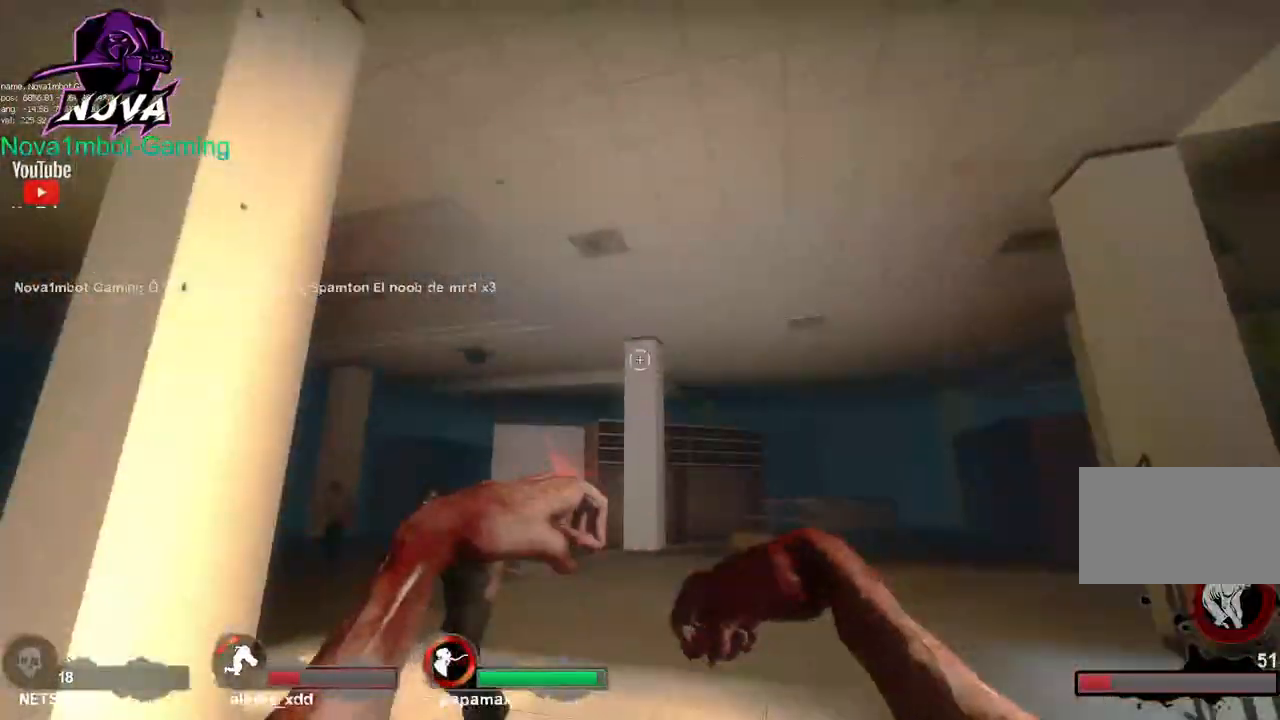
{"keys": ["ctrl"], "mouse": [], "events": [[33, "space", "down"], [83, "w", "up"], [133, "a", "down"], [133, "ctrl", "down"], [167, "mouse_left", "up"], [167, "space", "up"], [500, "a", "up"]]}
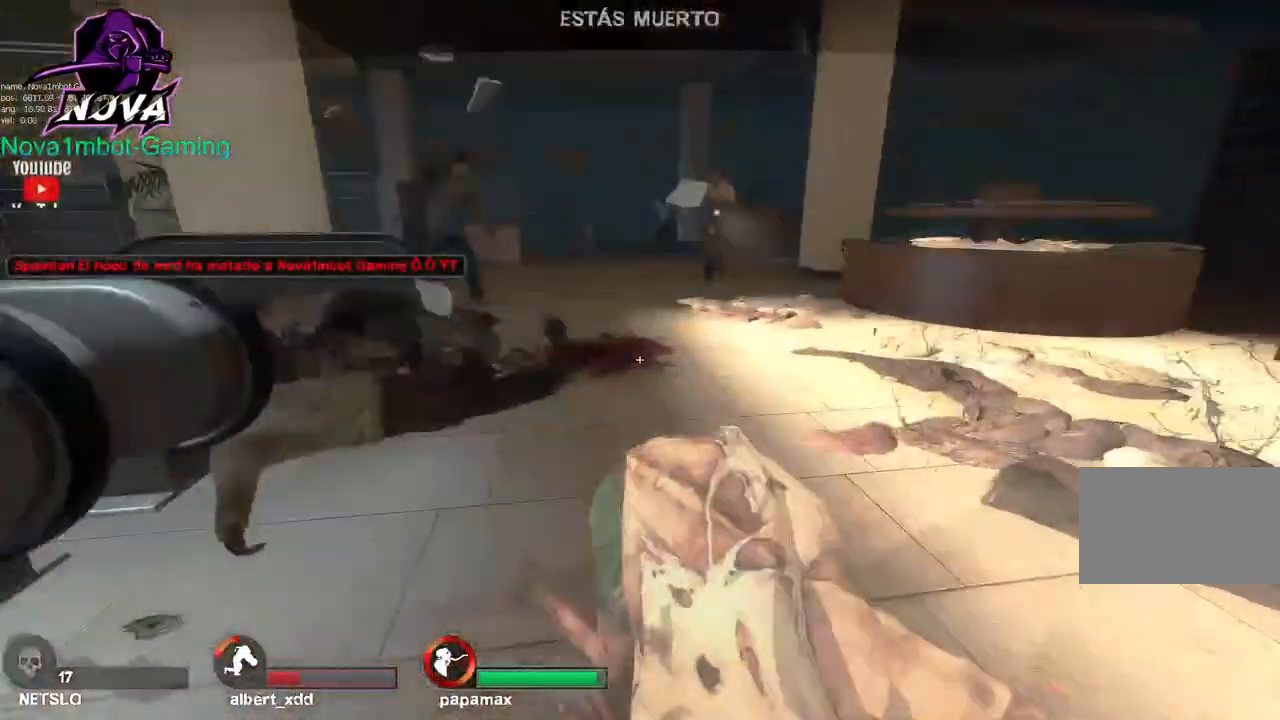
{"keys": [], "mouse": [], "events": [[50, "ctrl", "up"]]}
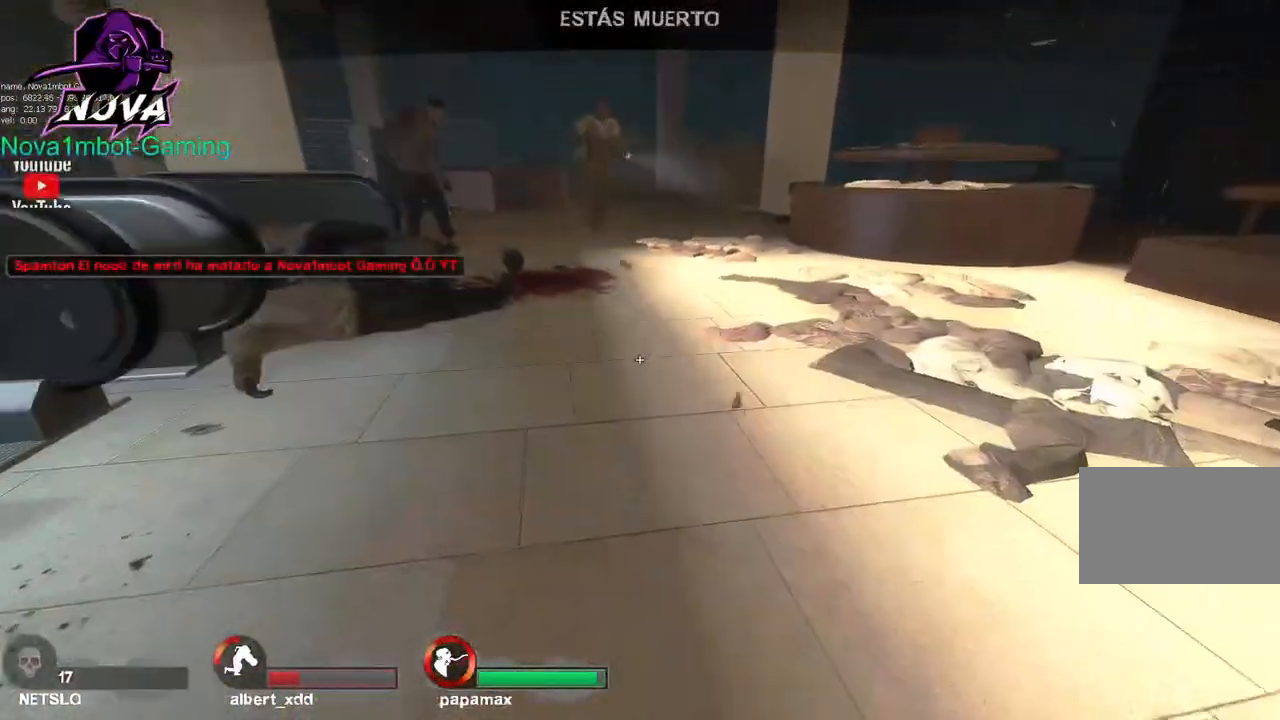
{"keys": [], "mouse": [], "events": []}
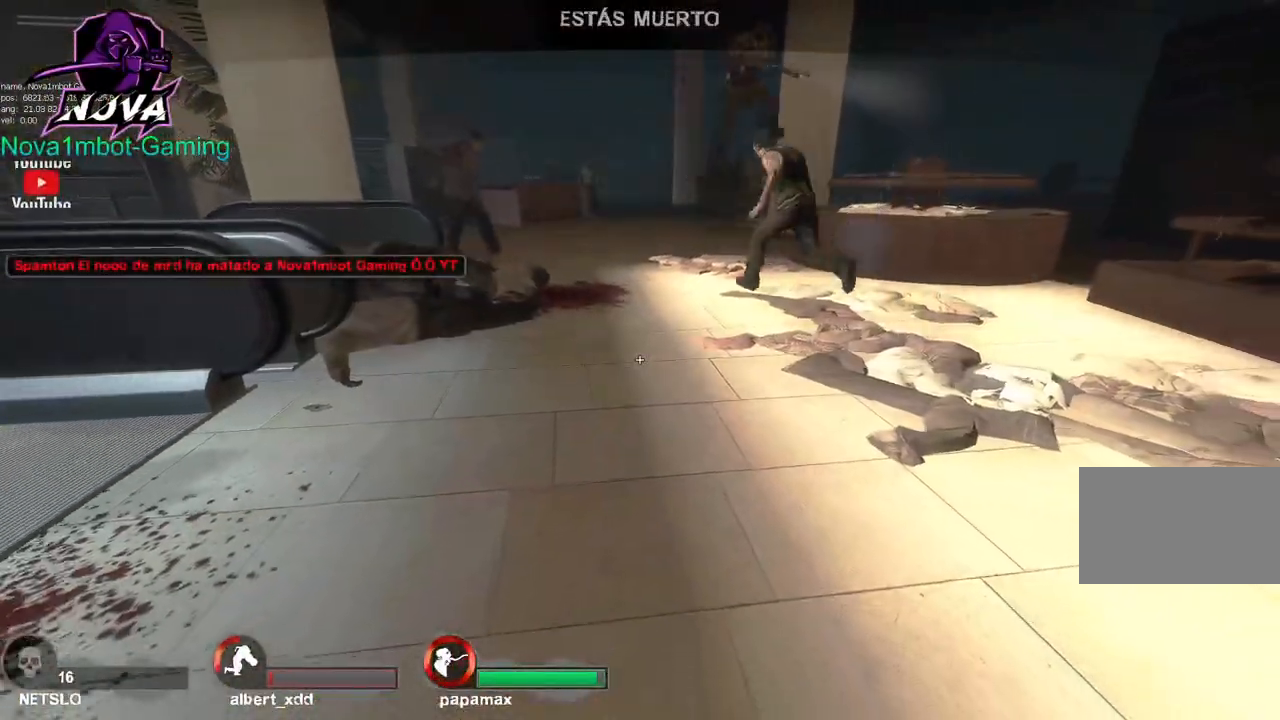
{"keys": [], "mouse": [], "events": []}
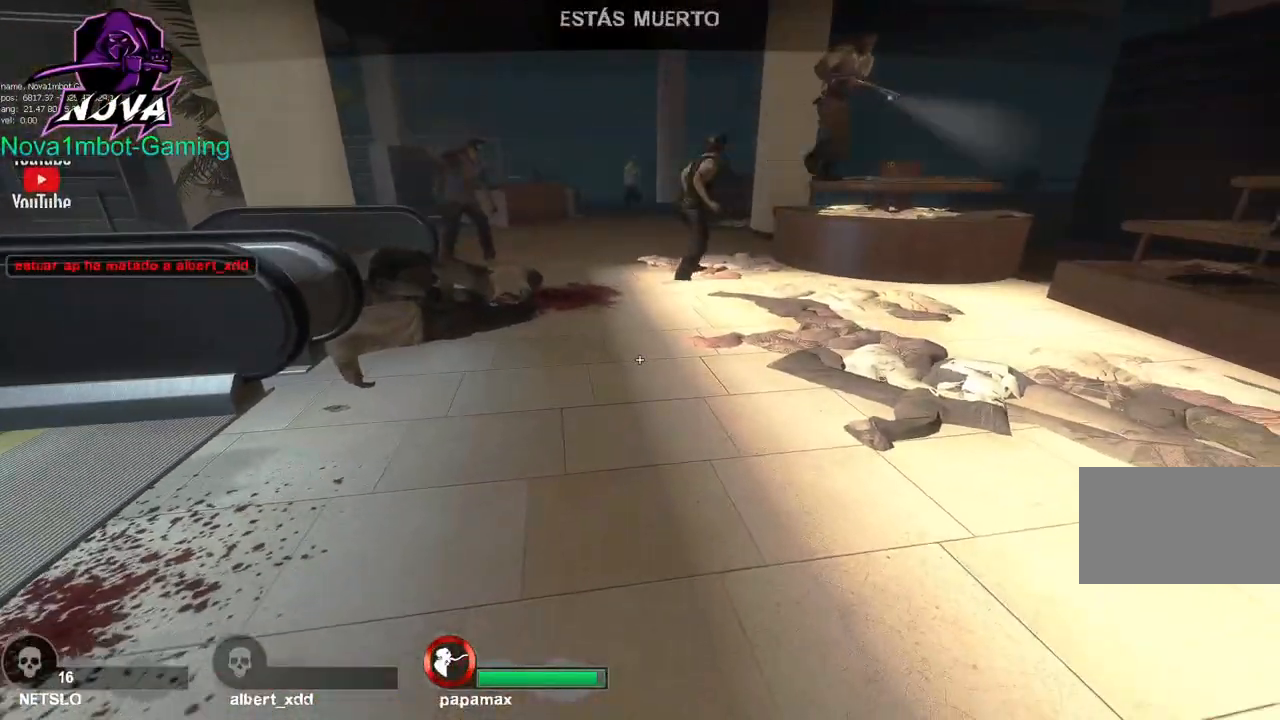
{"keys": [], "mouse": ["left"], "events": [[417, "mouse_left", "down"]]}
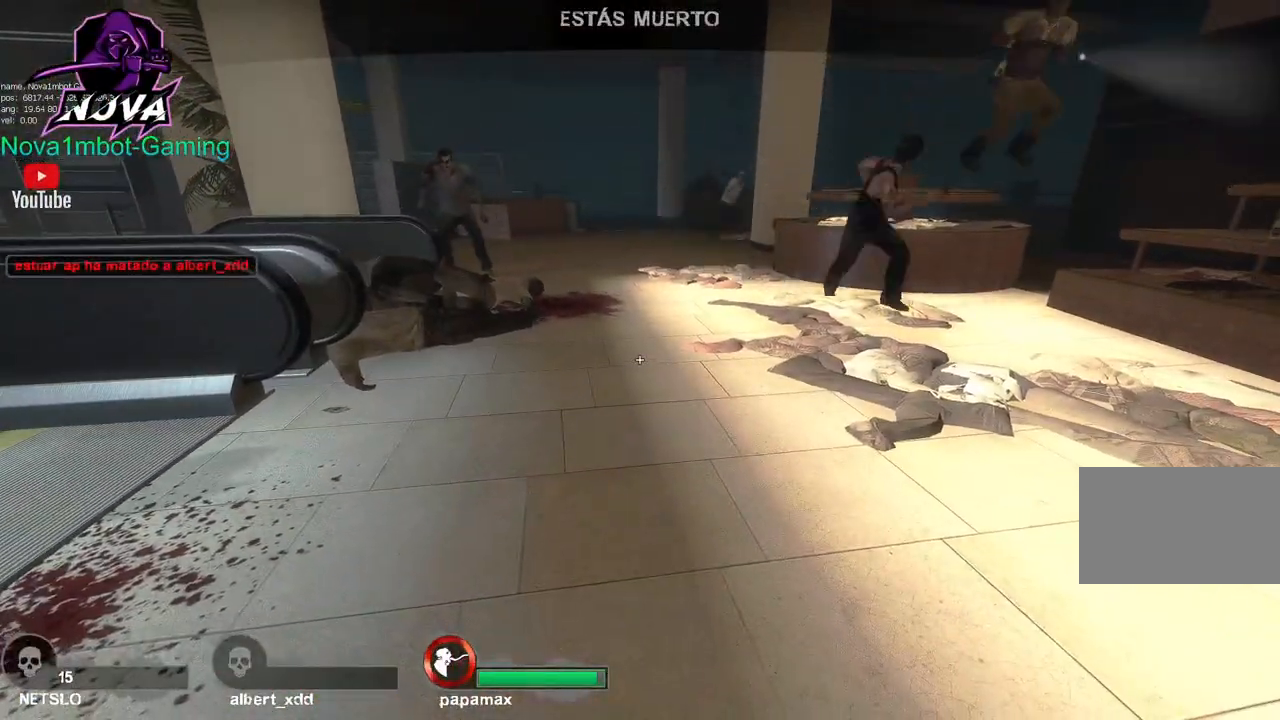
{"keys": ["tab"], "mouse": [], "events": [[67, "mouse_left", "up"], [433, "tab", "down"]]}
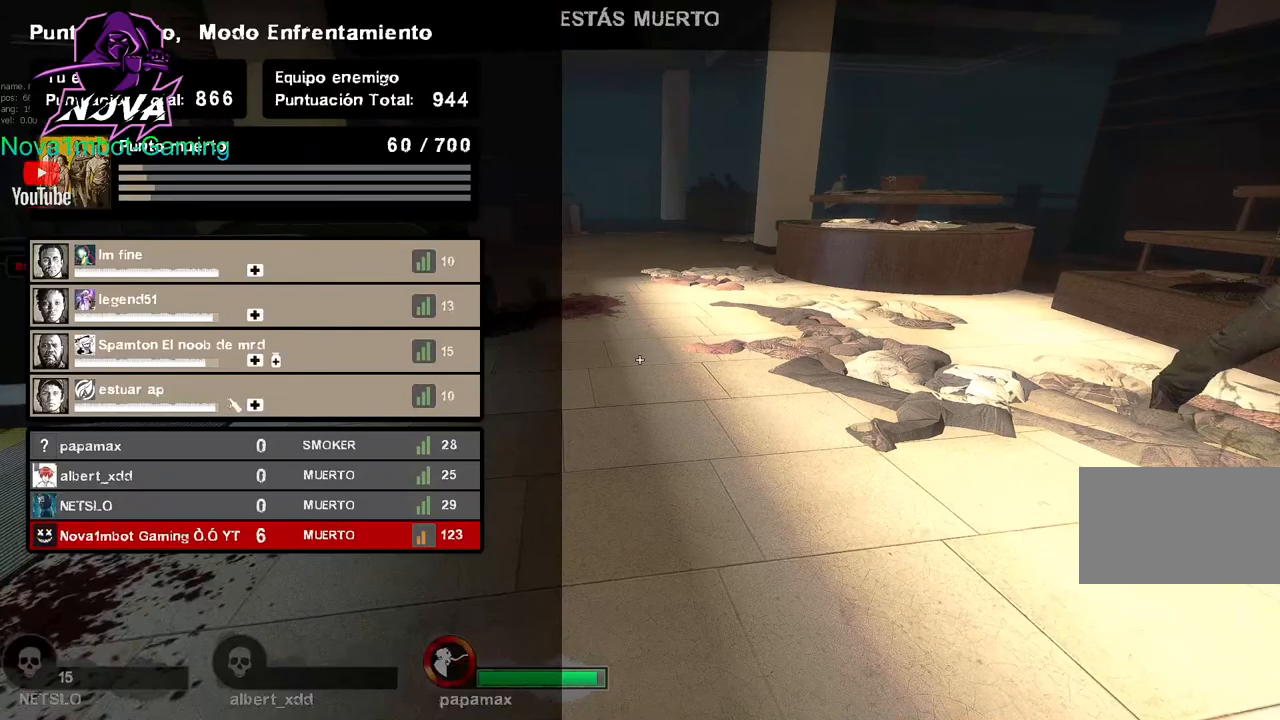
{"keys": ["tab"], "mouse": [], "events": []}
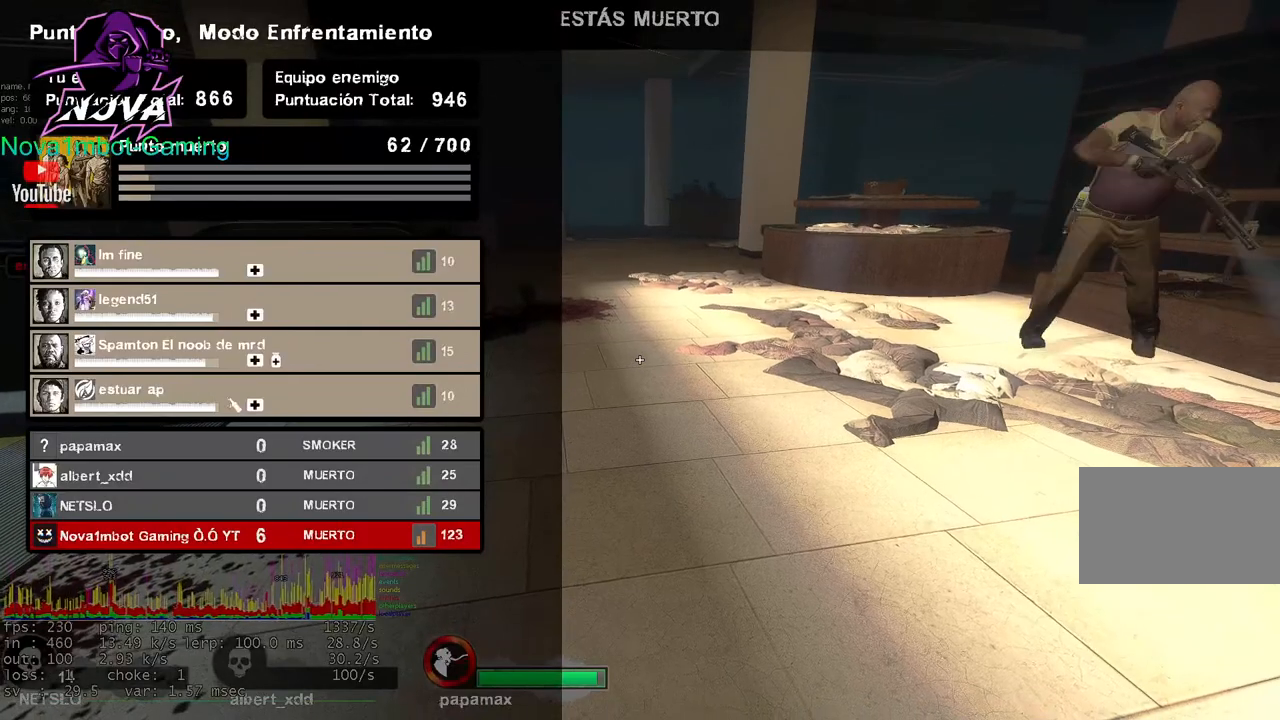
{"keys": ["tab"], "mouse": [], "events": []}
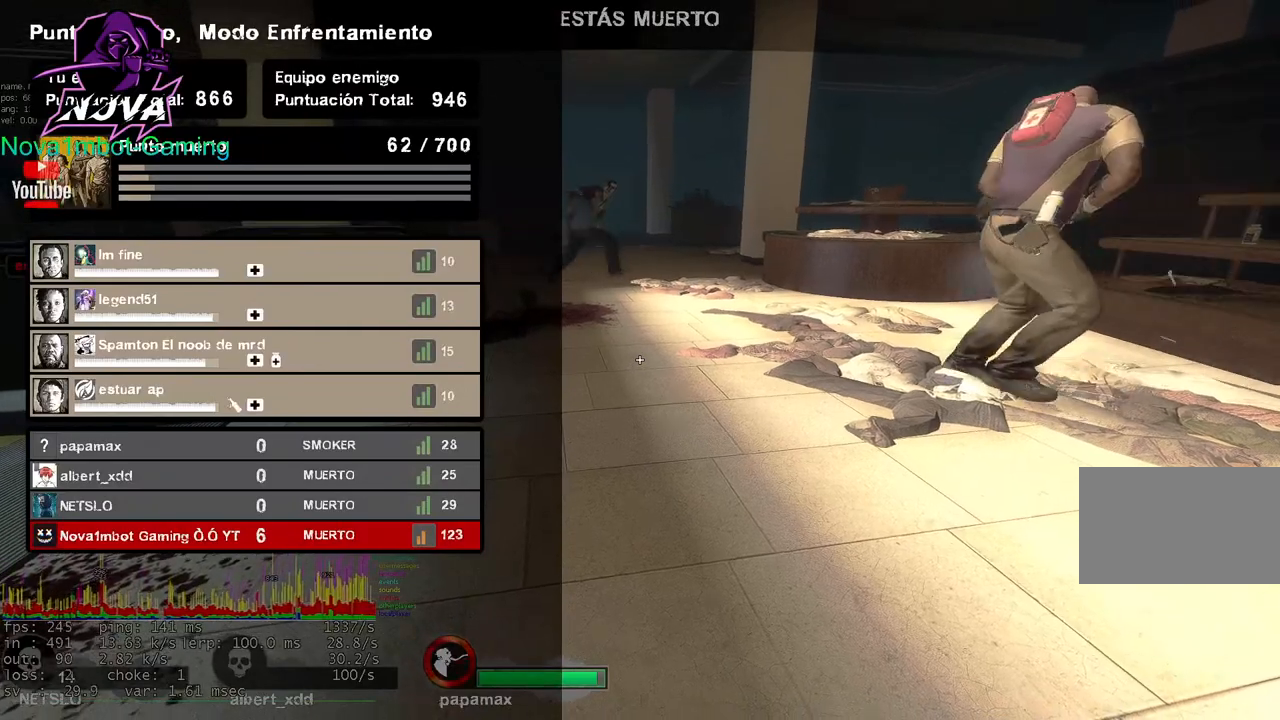
{"keys": [], "mouse": [], "events": [[433, "tab", "up"]]}
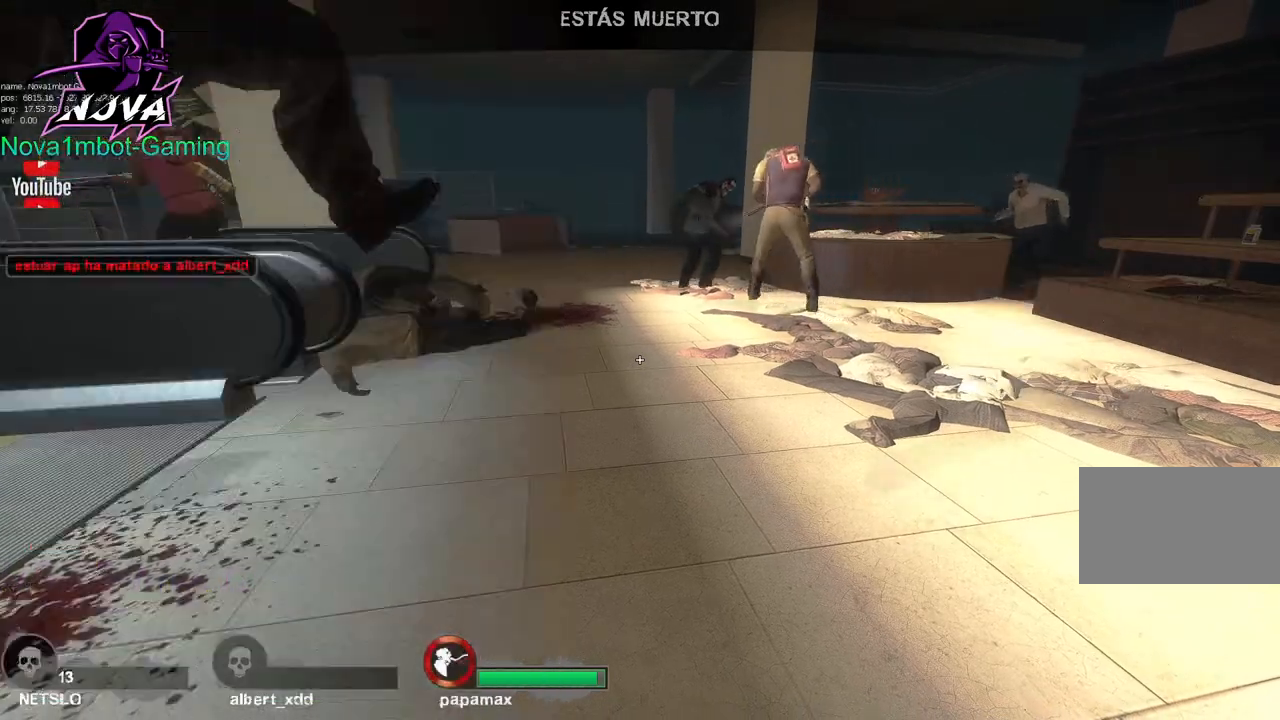
{"keys": [], "mouse": ["right"], "events": [[500, "mouse_right", "down"]]}
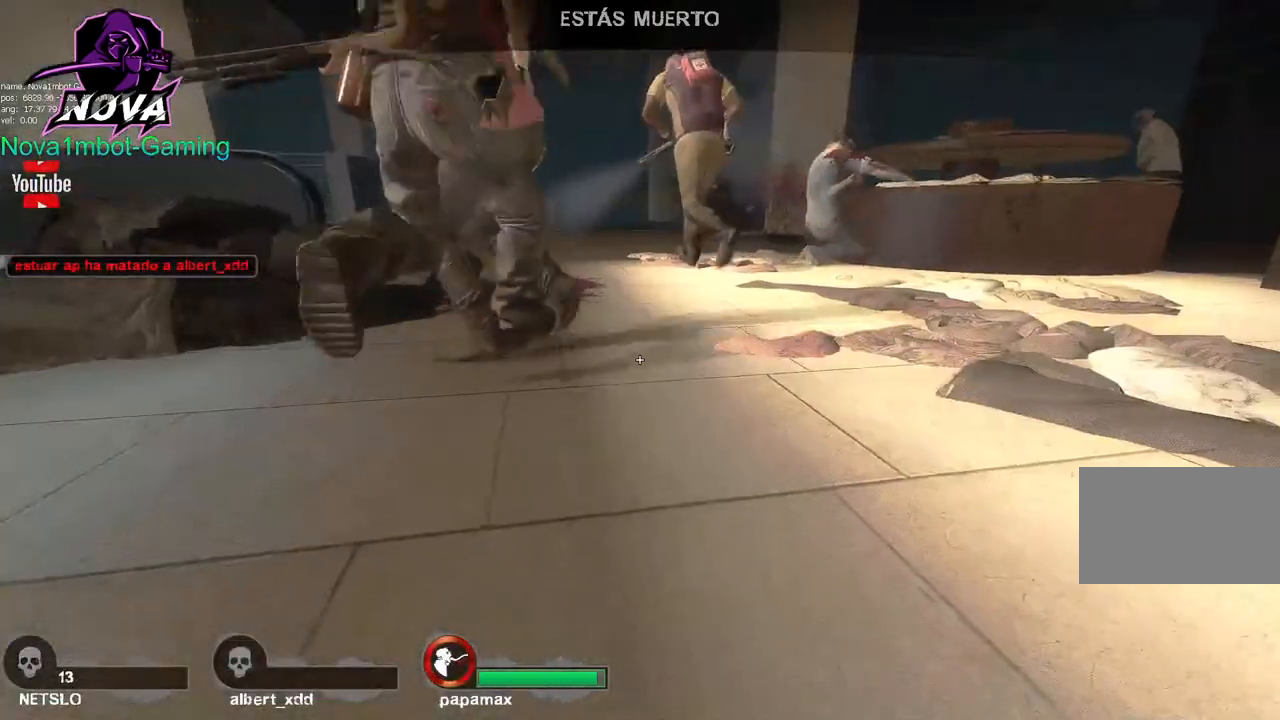
{"keys": [], "mouse": [], "events": [[133, "mouse_right", "up"]]}
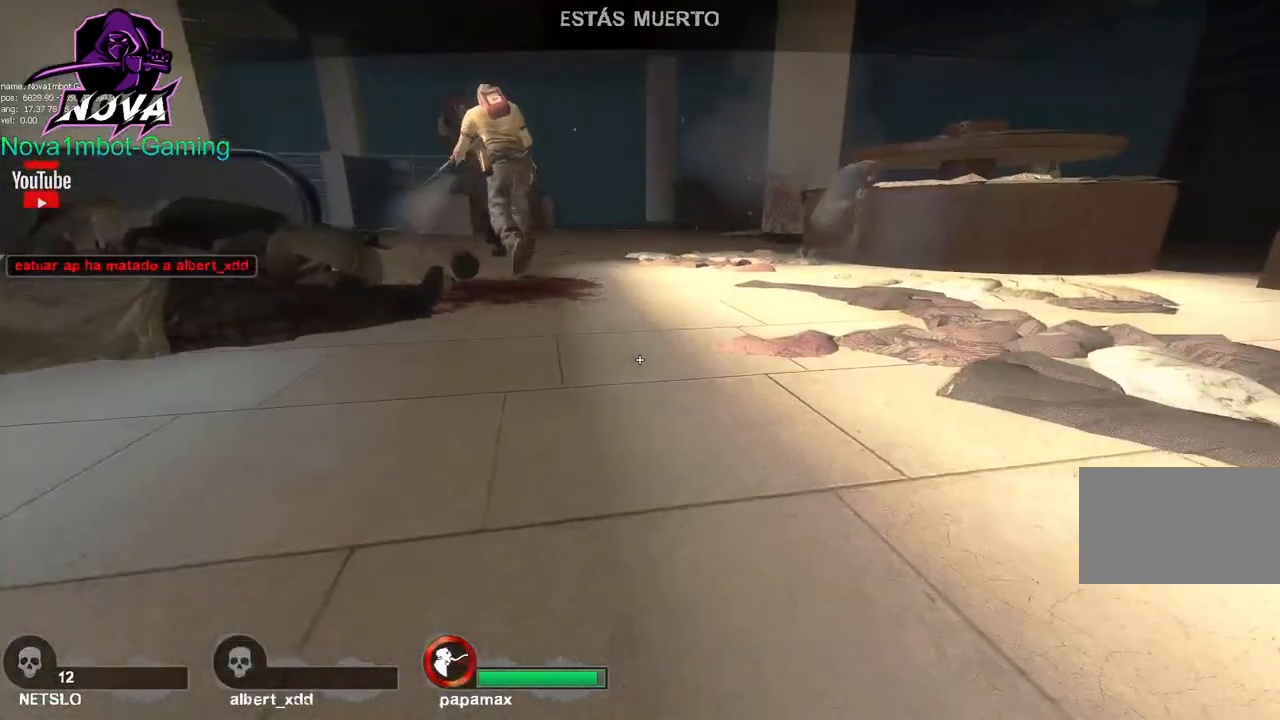
{"keys": [], "mouse": [], "events": [[250, "mouse_left", "down"], [400, "mouse_left", "up"]]}